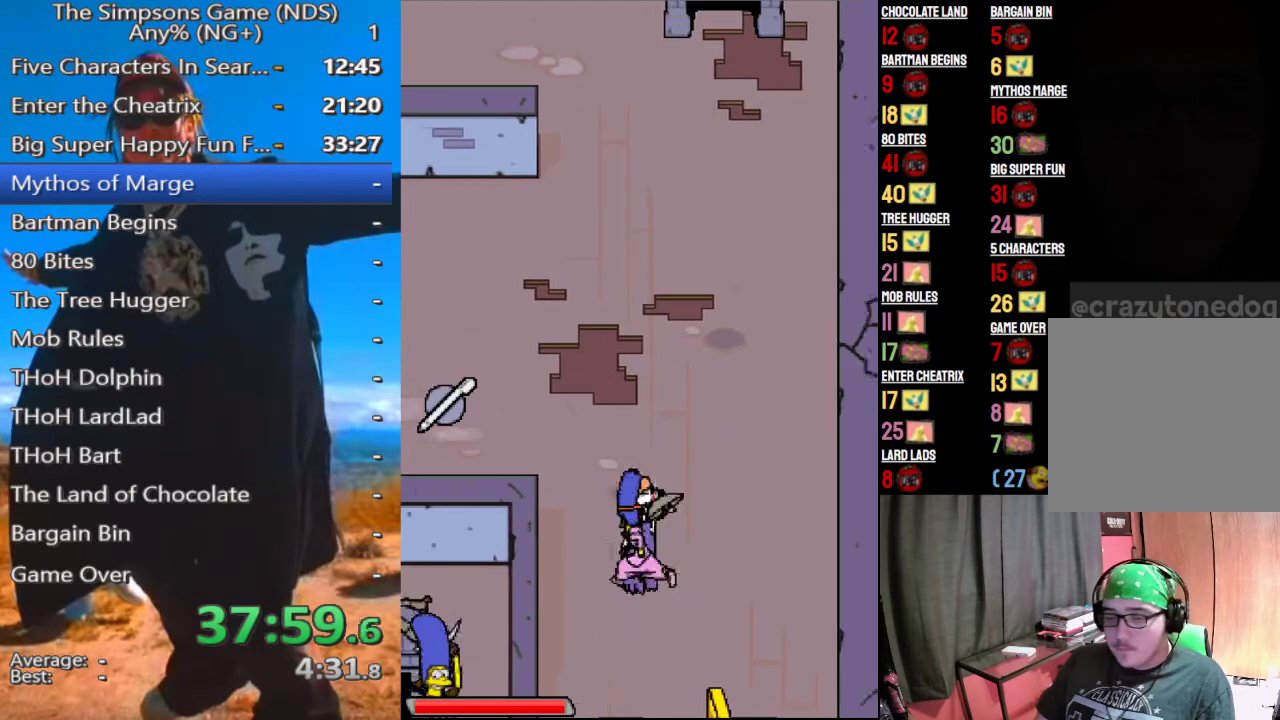
Gameplay with a controller (Xbox layout); each line is a JSON object with the inputs held at the frame after it. "events" lists button and stick changes between this image and that frame as [ms after this image, input, new state], when the widget could be followed in between.
{"buttons": [], "left_stick": "up-left", "right_stick": "center", "events": []}
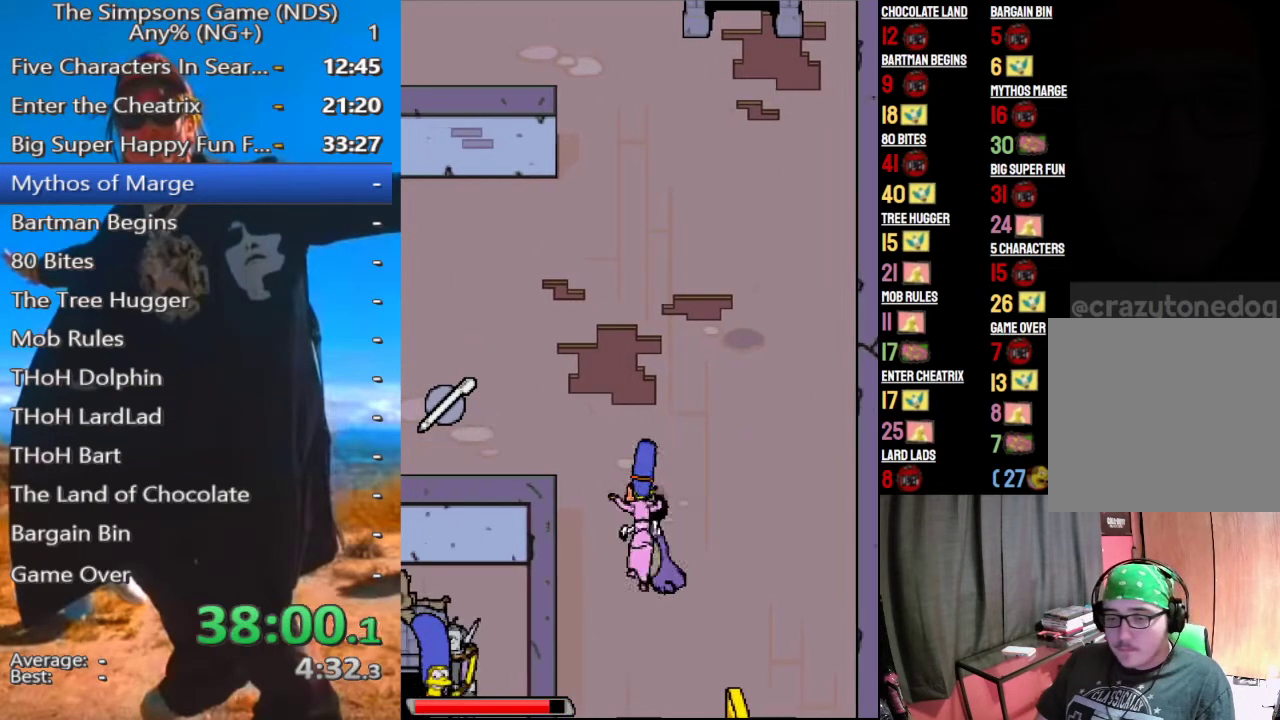
{"buttons": [], "left_stick": "up-left", "right_stick": "center", "events": []}
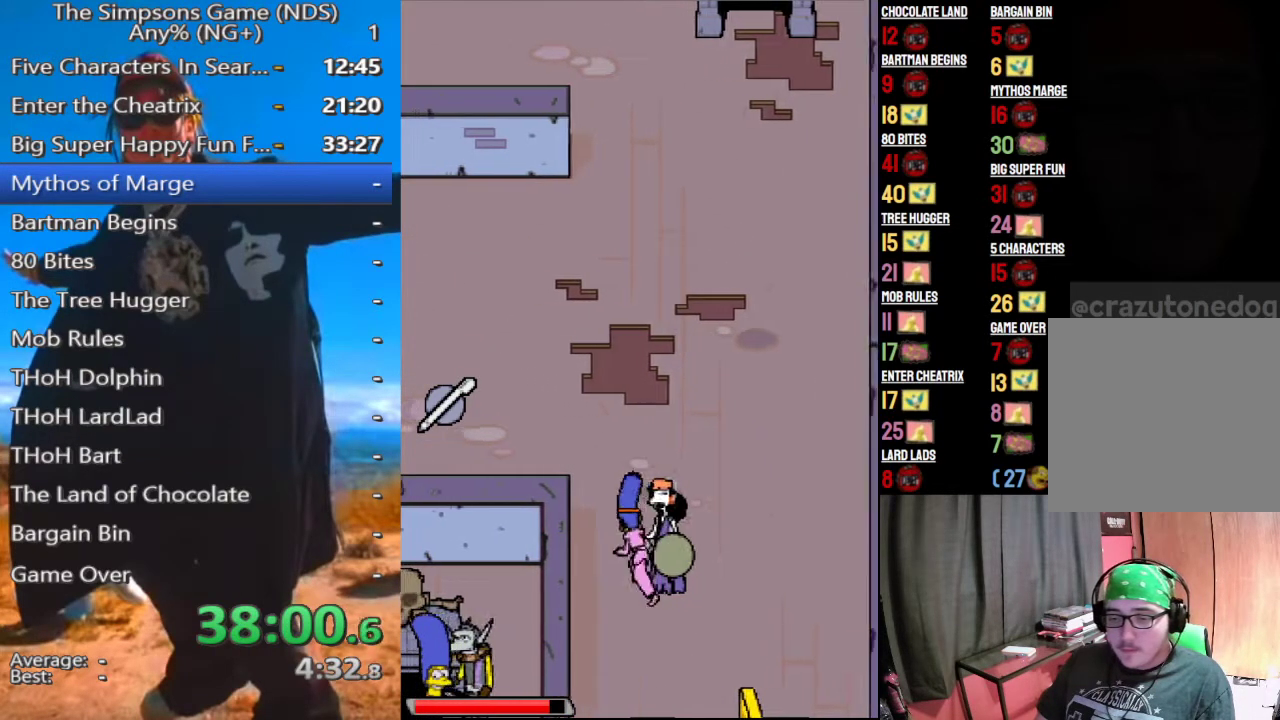
{"buttons": [], "left_stick": "up-left", "right_stick": "center", "events": []}
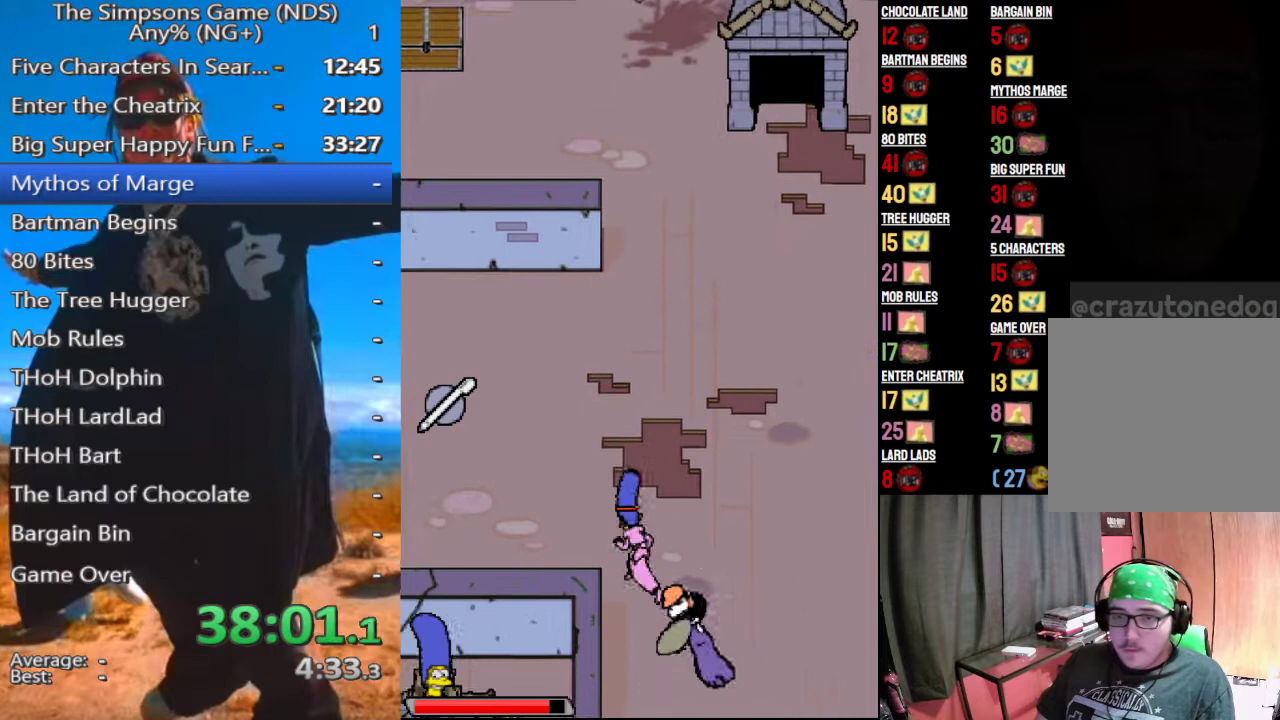
{"buttons": [], "left_stick": "up-left", "right_stick": "center", "events": []}
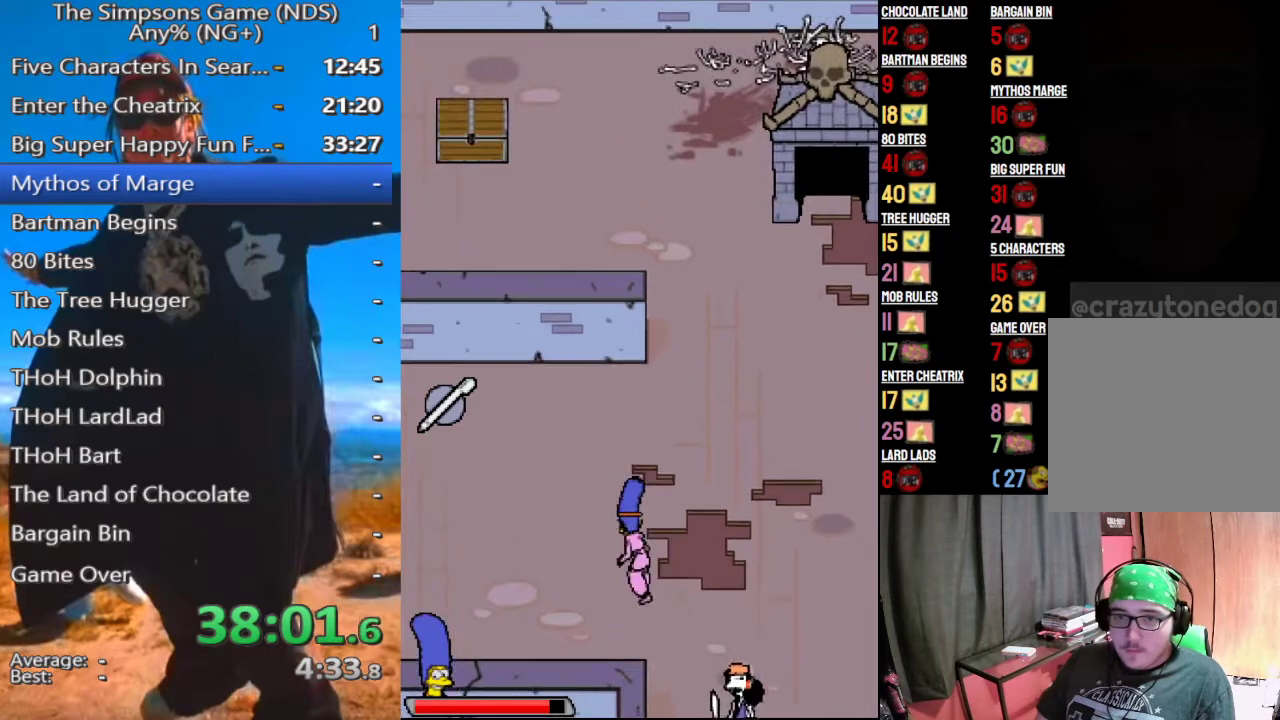
{"buttons": [], "left_stick": "left", "right_stick": "center", "events": [[417, "left_stick", "left"]]}
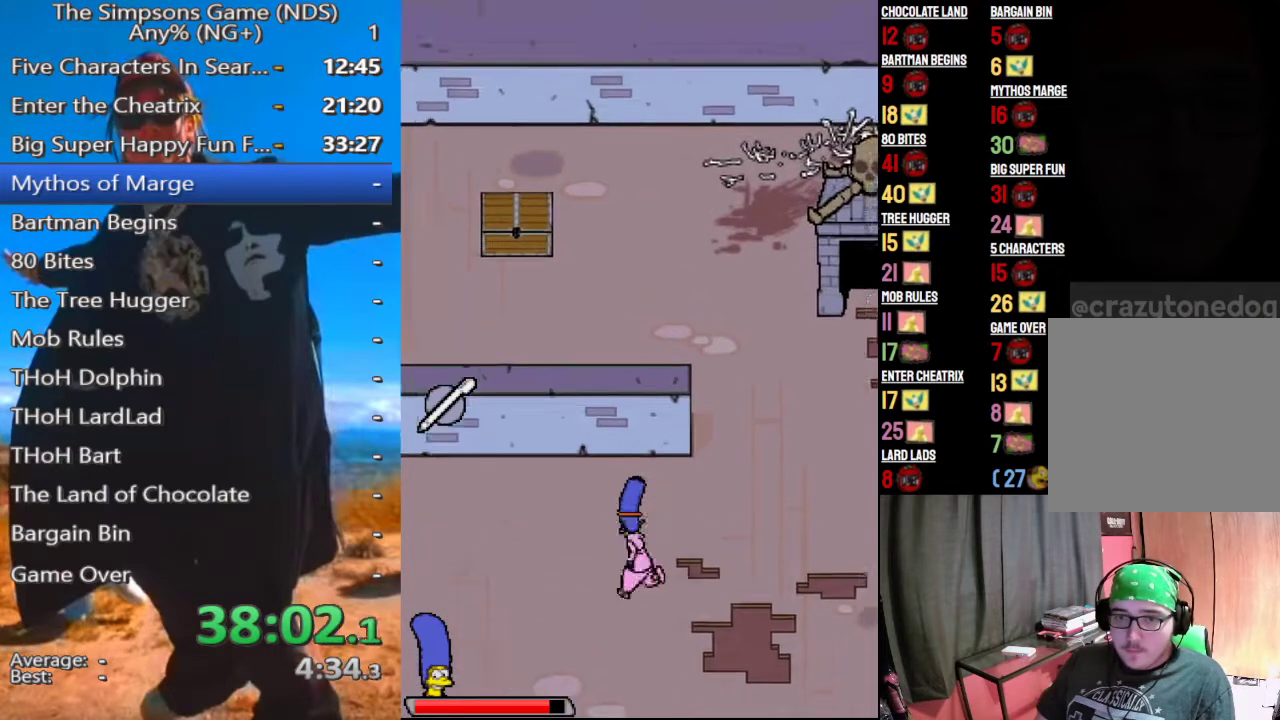
{"buttons": [], "left_stick": "left", "right_stick": "center", "events": []}
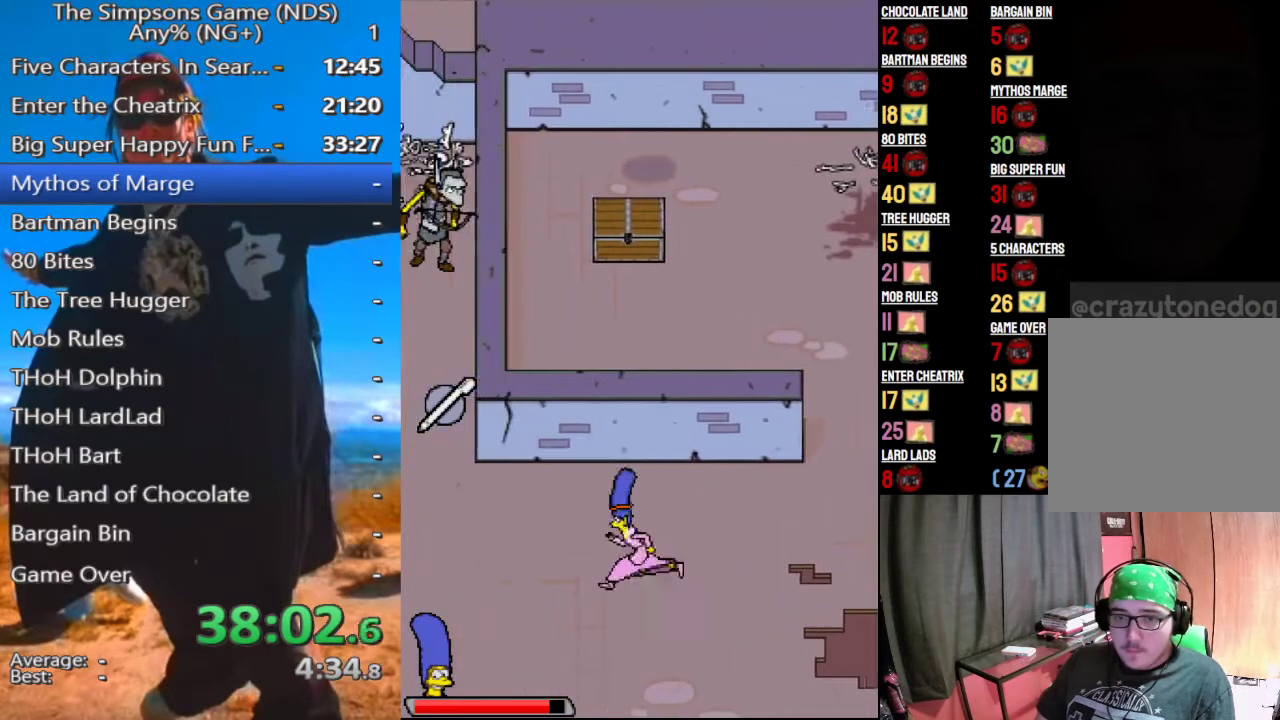
{"buttons": [], "left_stick": "left", "right_stick": "center", "events": []}
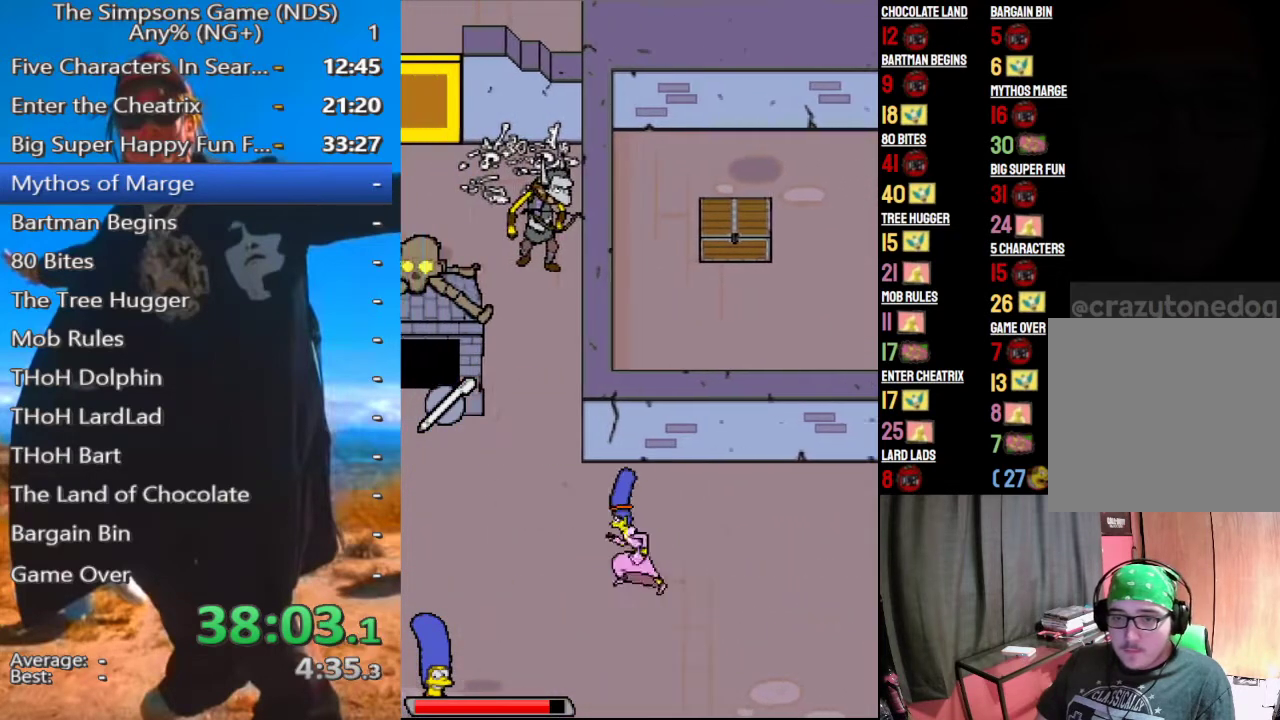
{"buttons": [], "left_stick": "left", "right_stick": "center", "events": []}
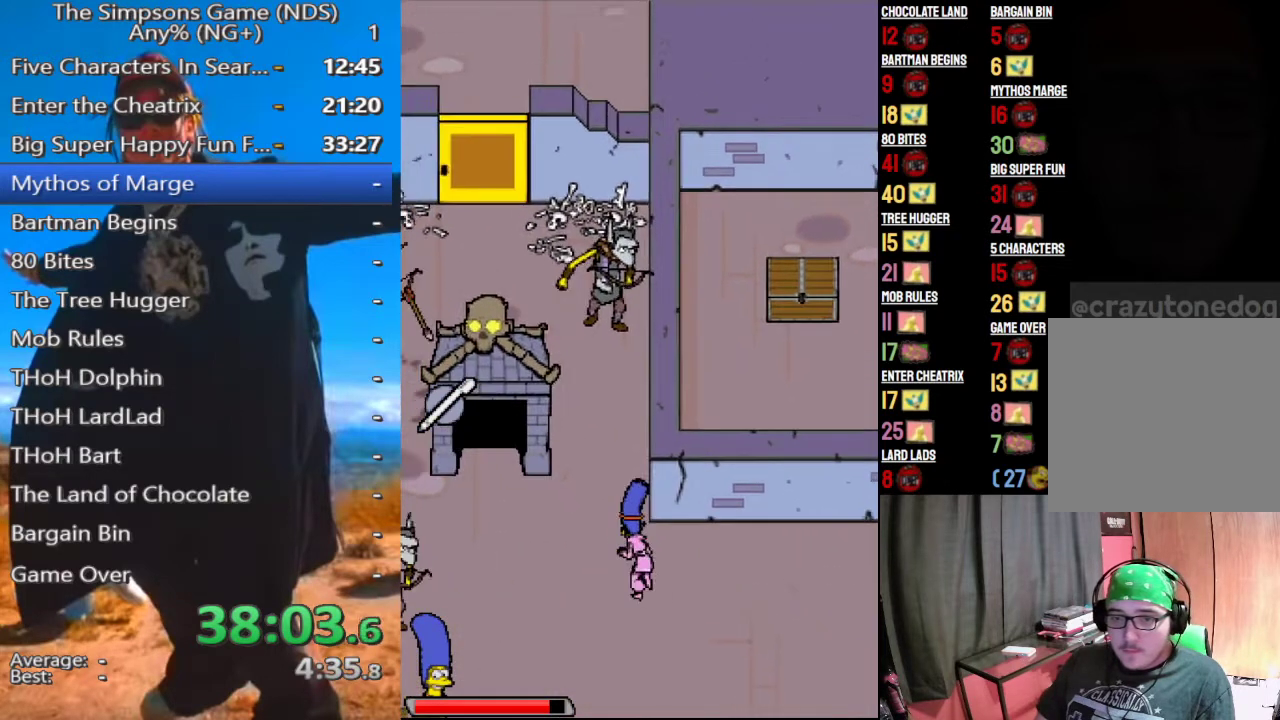
{"buttons": [], "left_stick": "left", "right_stick": "center", "events": []}
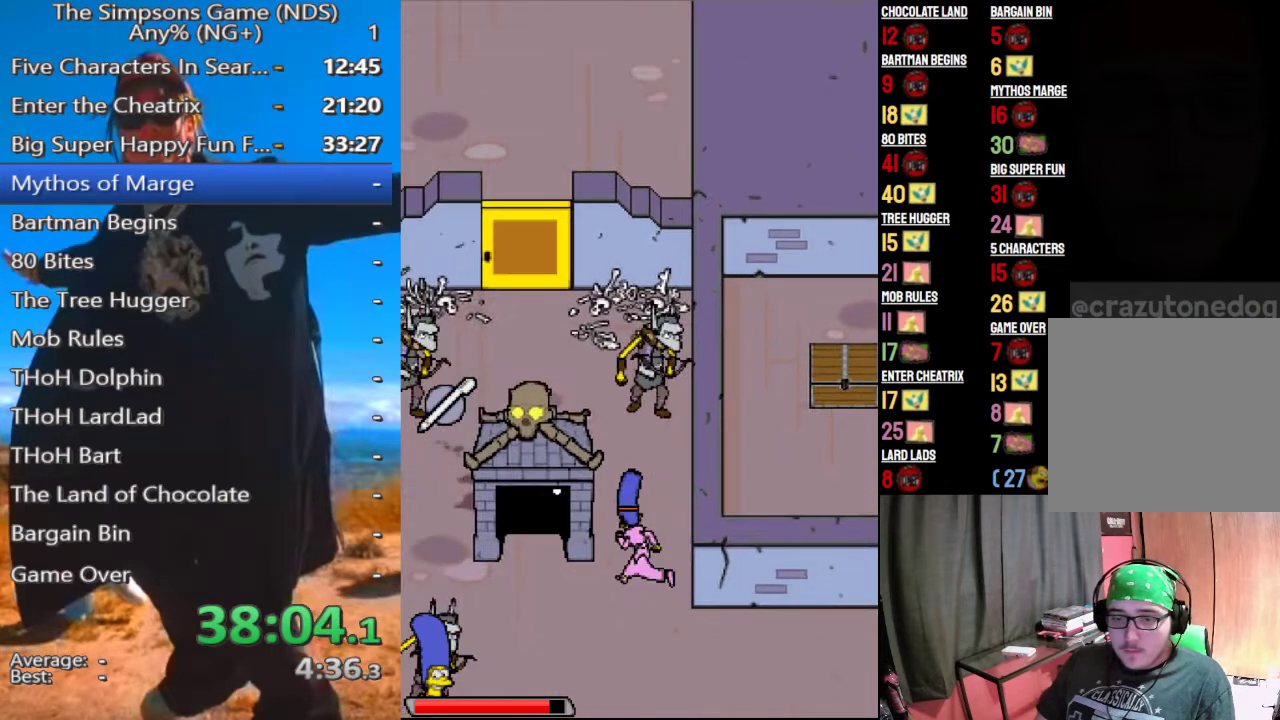
{"buttons": ["X"], "left_stick": "left", "right_stick": "center", "events": [[146, "X", "down"], [229, "X", "up"], [312, "X", "down"], [438, "X", "up"], [500, "X", "down"]]}
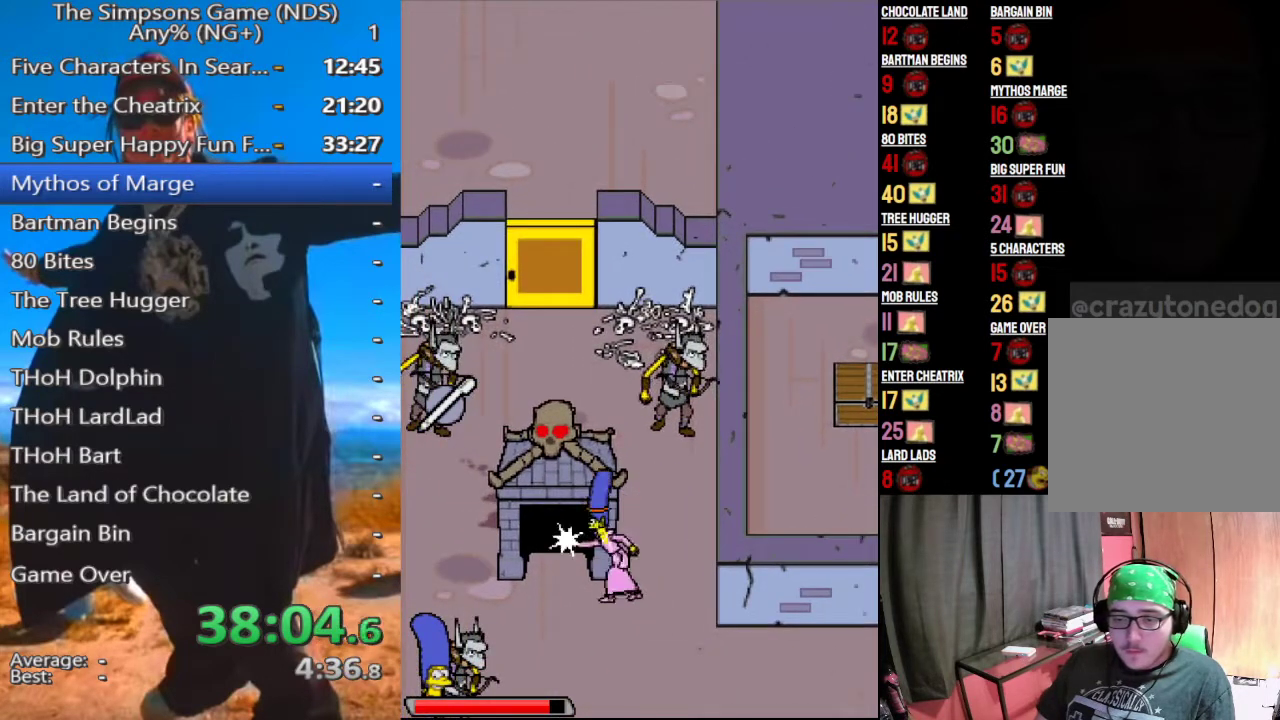
{"buttons": [], "left_stick": "left", "right_stick": "center", "events": [[104, "X", "up"], [208, "X", "down"], [292, "X", "up"], [396, "X", "down"], [479, "X", "up"]]}
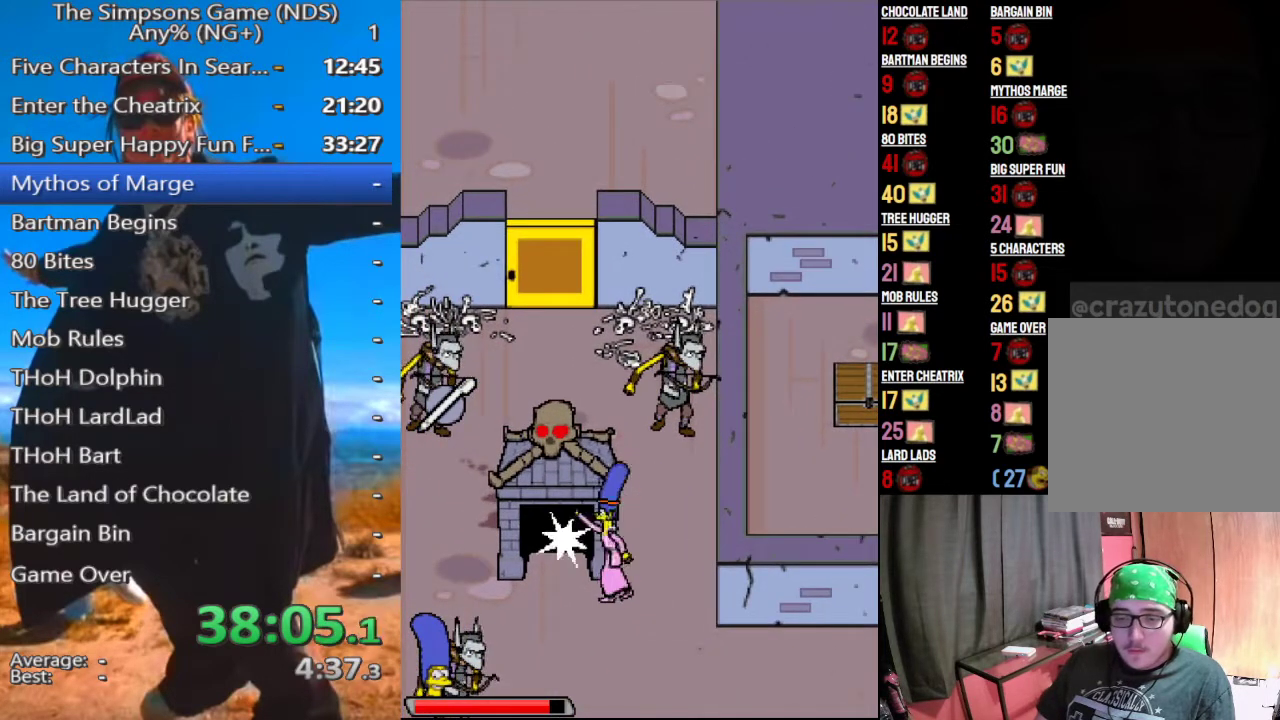
{"buttons": [], "left_stick": "left", "right_stick": "center", "events": [[250, "X", "down"], [333, "X", "up"]]}
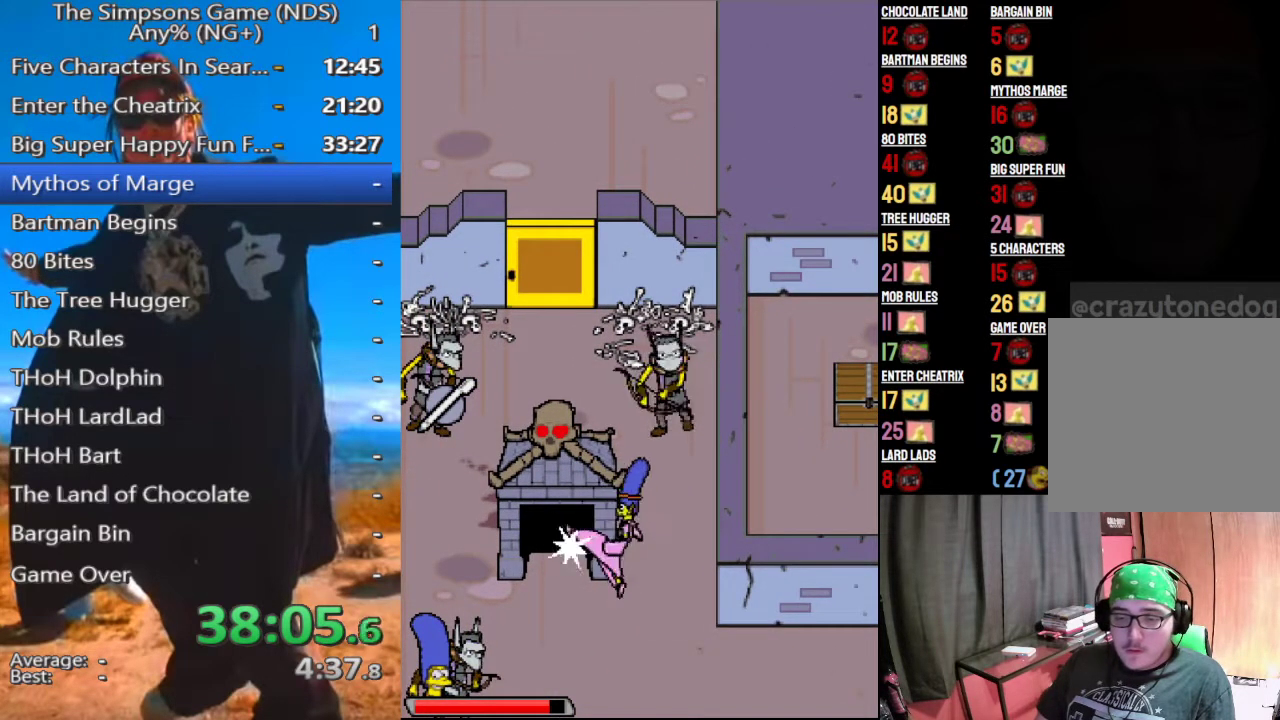
{"buttons": [], "left_stick": "left", "right_stick": "center", "events": [[104, "left_stick", "down-left"], [292, "X", "down"], [312, "left_stick", "left"], [396, "X", "up"]]}
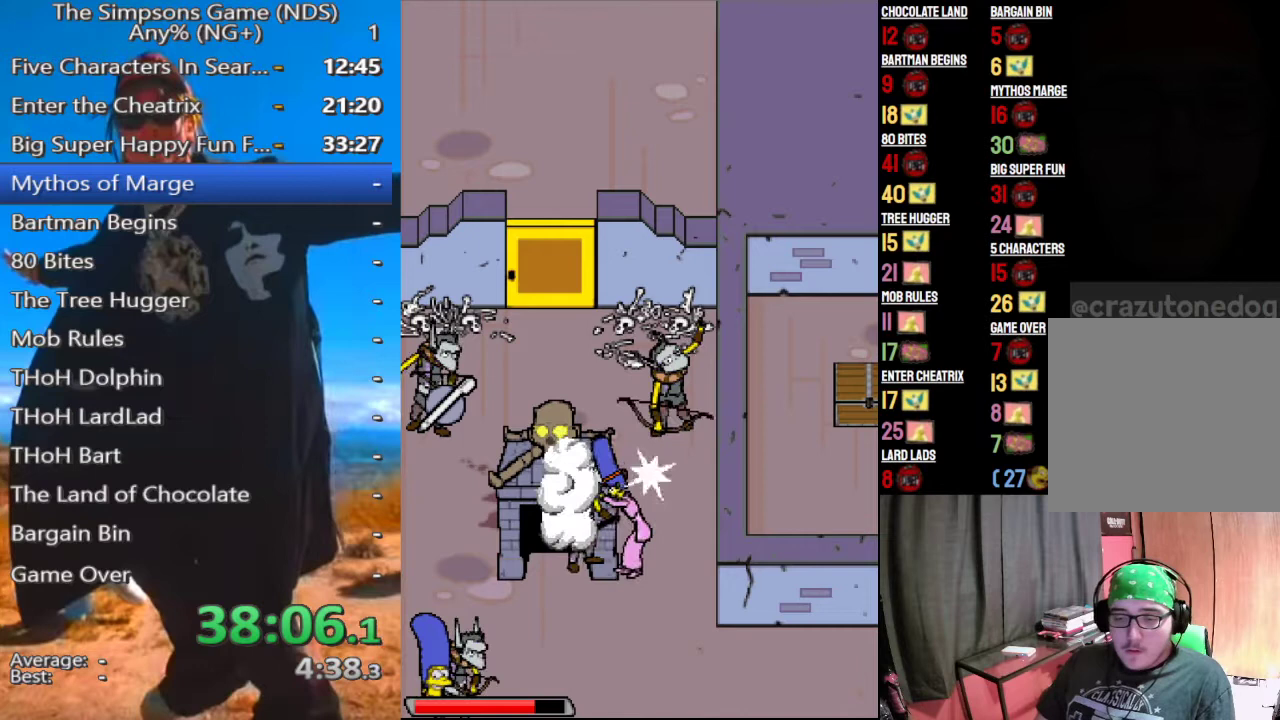
{"buttons": [], "left_stick": "left", "right_stick": "center", "events": [[208, "left_stick", "down-left"], [354, "X", "down"], [375, "left_stick", "left"], [479, "X", "up"]]}
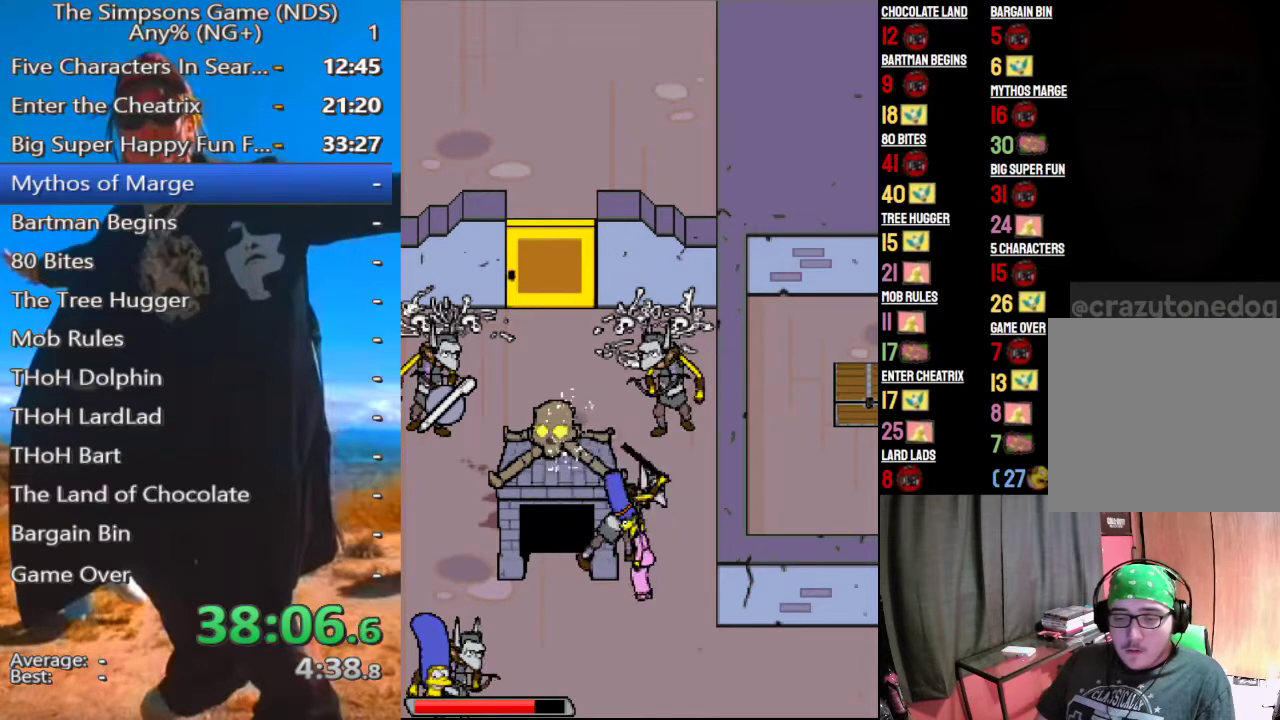
{"buttons": [], "left_stick": "left", "right_stick": "center", "events": [[62, "X", "down"], [146, "X", "up"], [229, "X", "down"], [312, "X", "up"], [396, "X", "down"], [458, "X", "up"]]}
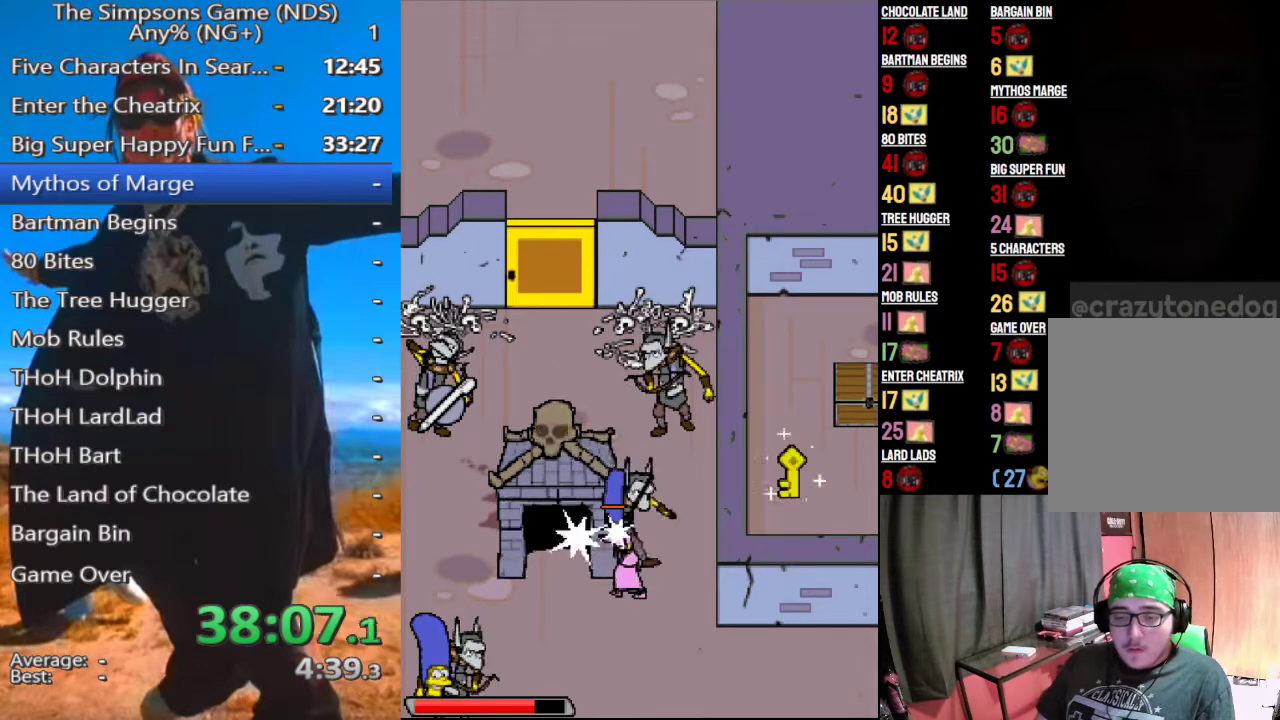
{"buttons": [], "left_stick": "down", "right_stick": "center", "events": [[146, "left_stick", "down-left"], [271, "left_stick", "down"]]}
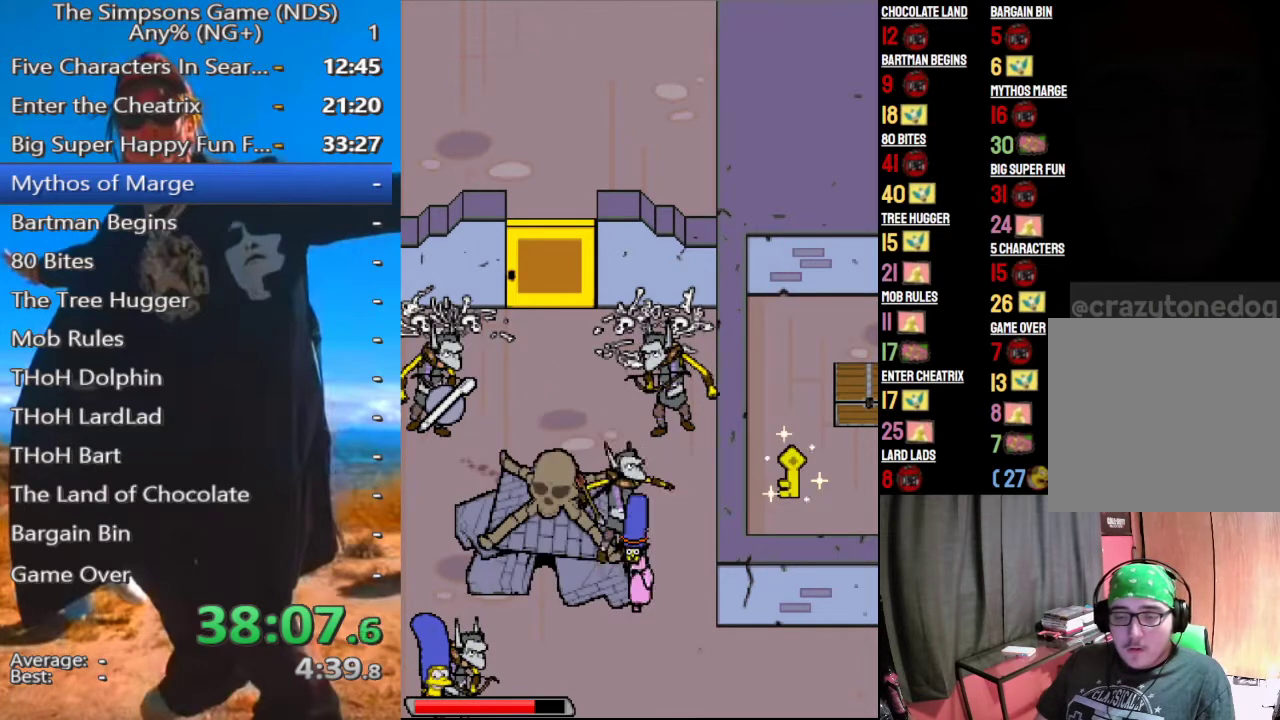
{"buttons": [], "left_stick": "down", "right_stick": "center", "events": []}
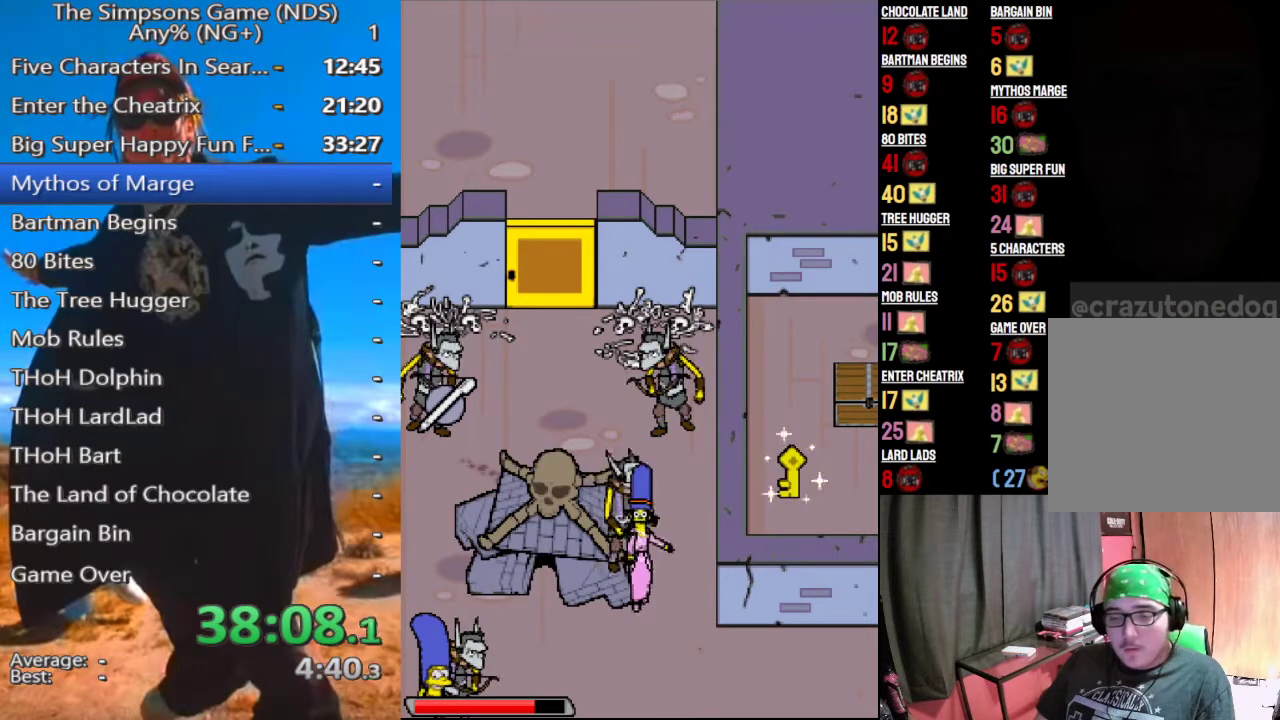
{"buttons": [], "left_stick": "down", "right_stick": "center", "events": []}
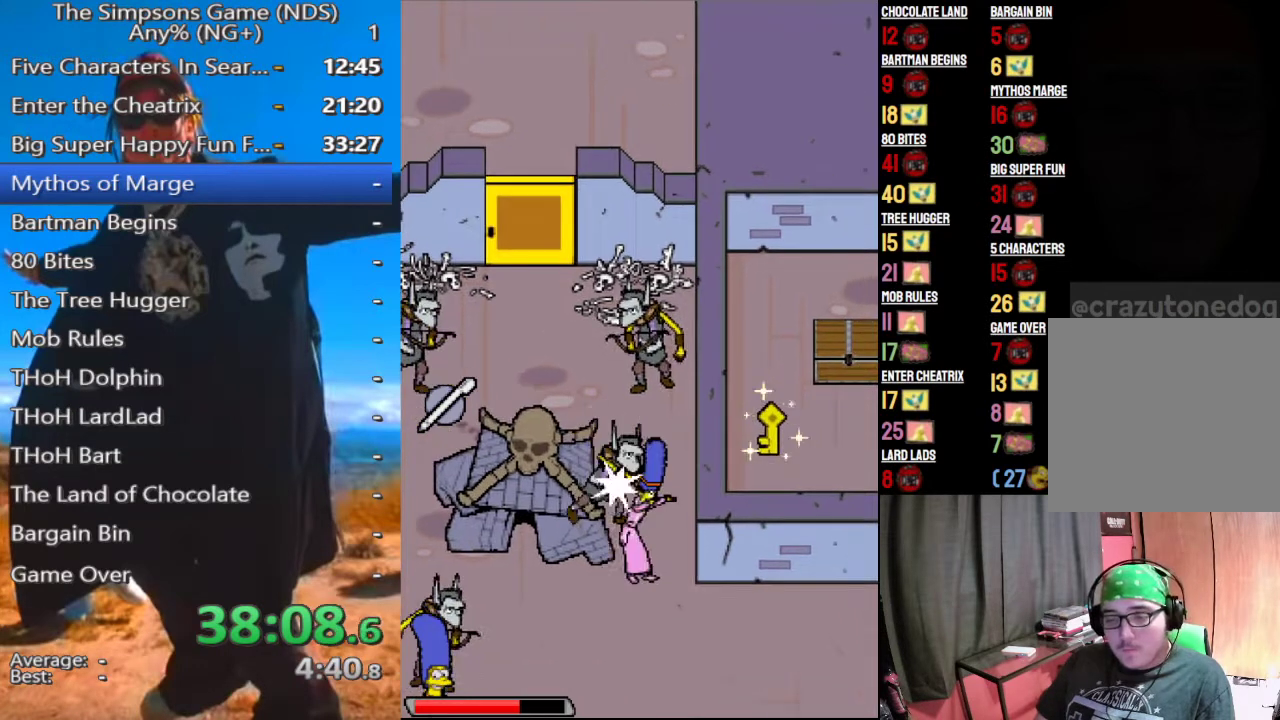
{"buttons": [], "left_stick": "down", "right_stick": "center", "events": [[42, "left_stick", "center"], [250, "left_stick", "down"]]}
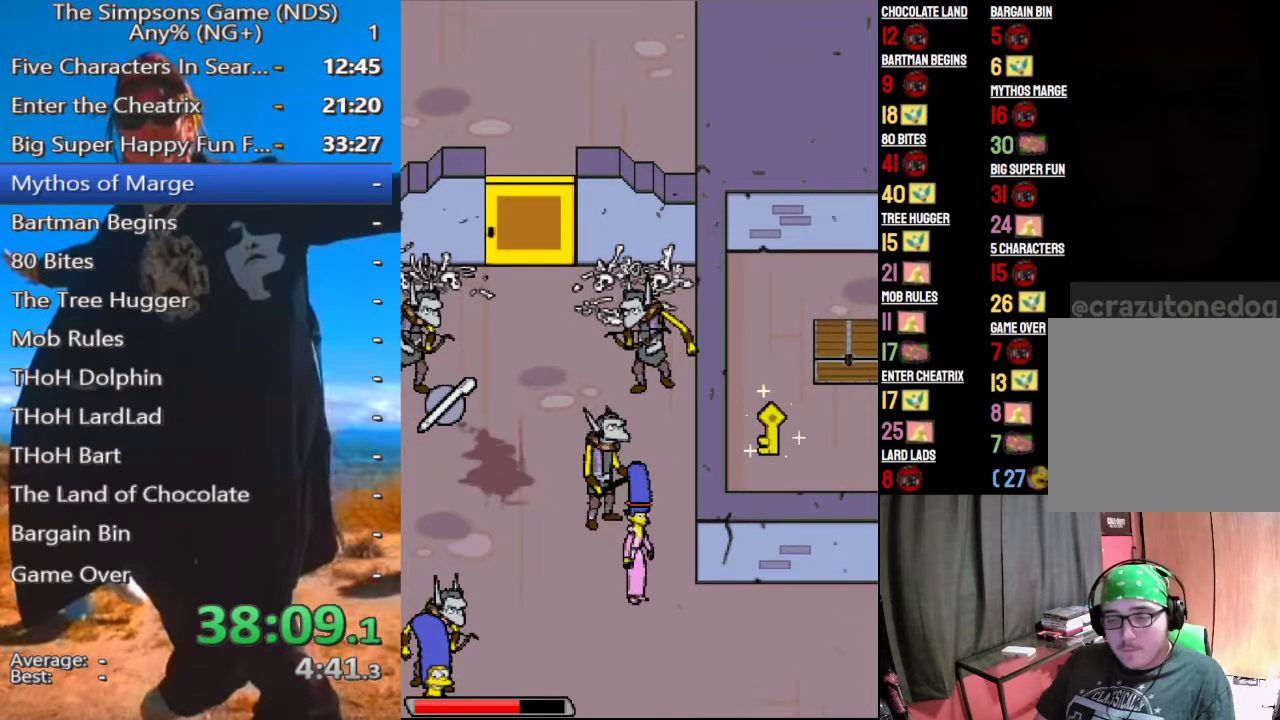
{"buttons": [], "left_stick": "up", "right_stick": "center", "events": [[188, "left_stick", "center"], [333, "left_stick", "up"]]}
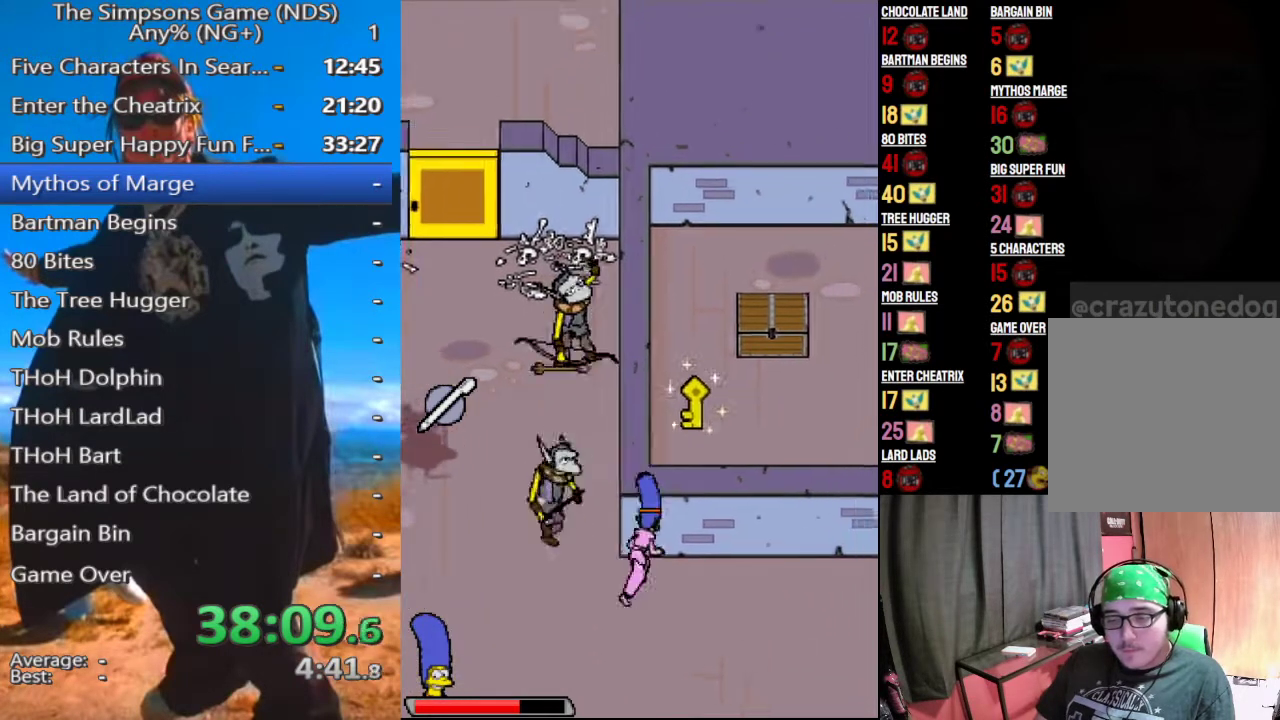
{"buttons": [], "left_stick": "center", "right_stick": "center", "events": [[375, "left_stick", "center"]]}
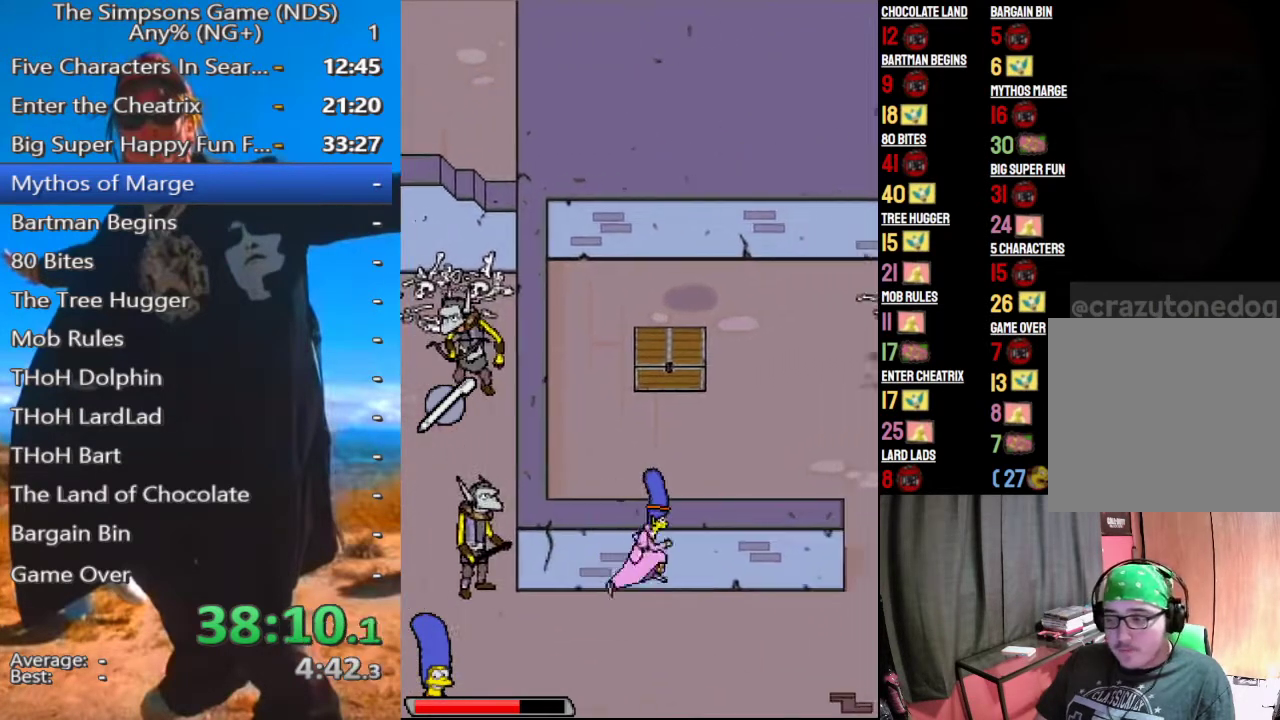
{"buttons": [], "left_stick": "center", "right_stick": "center", "events": []}
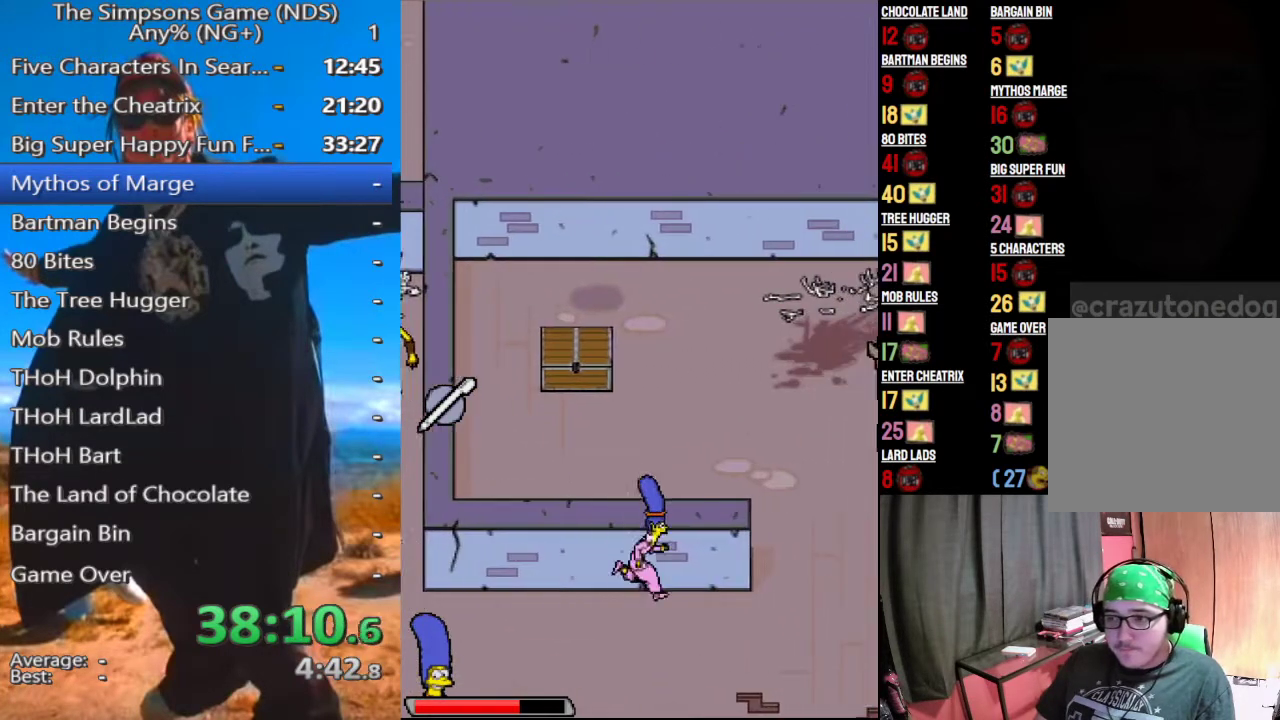
{"buttons": [], "left_stick": "left", "right_stick": "center", "events": [[250, "left_stick", "left"]]}
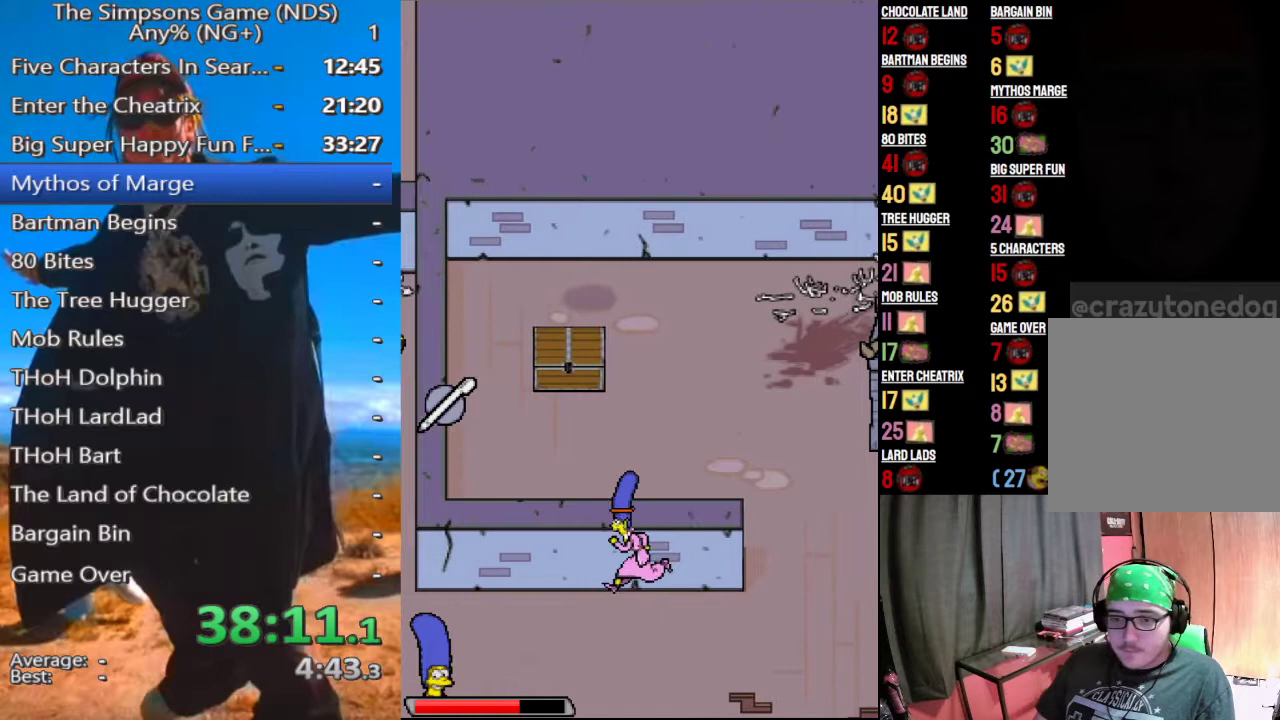
{"buttons": [], "left_stick": "left", "right_stick": "center", "events": []}
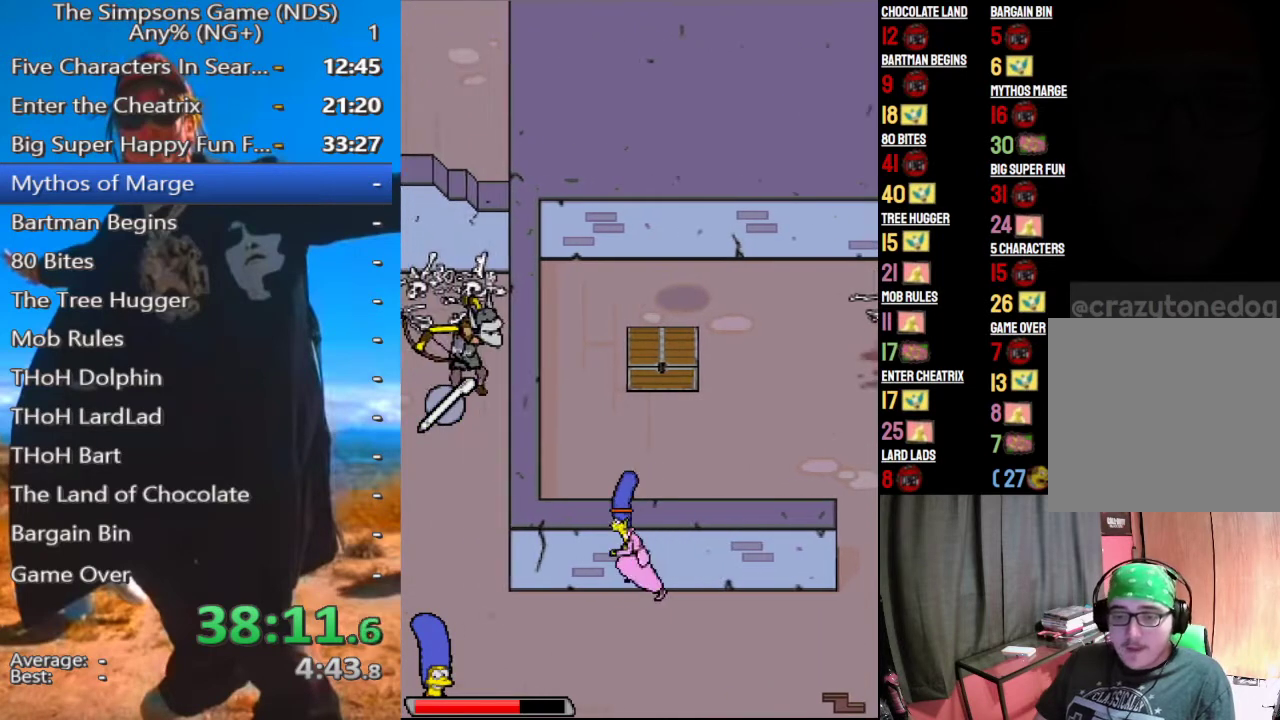
{"buttons": [], "left_stick": "left", "right_stick": "center", "events": []}
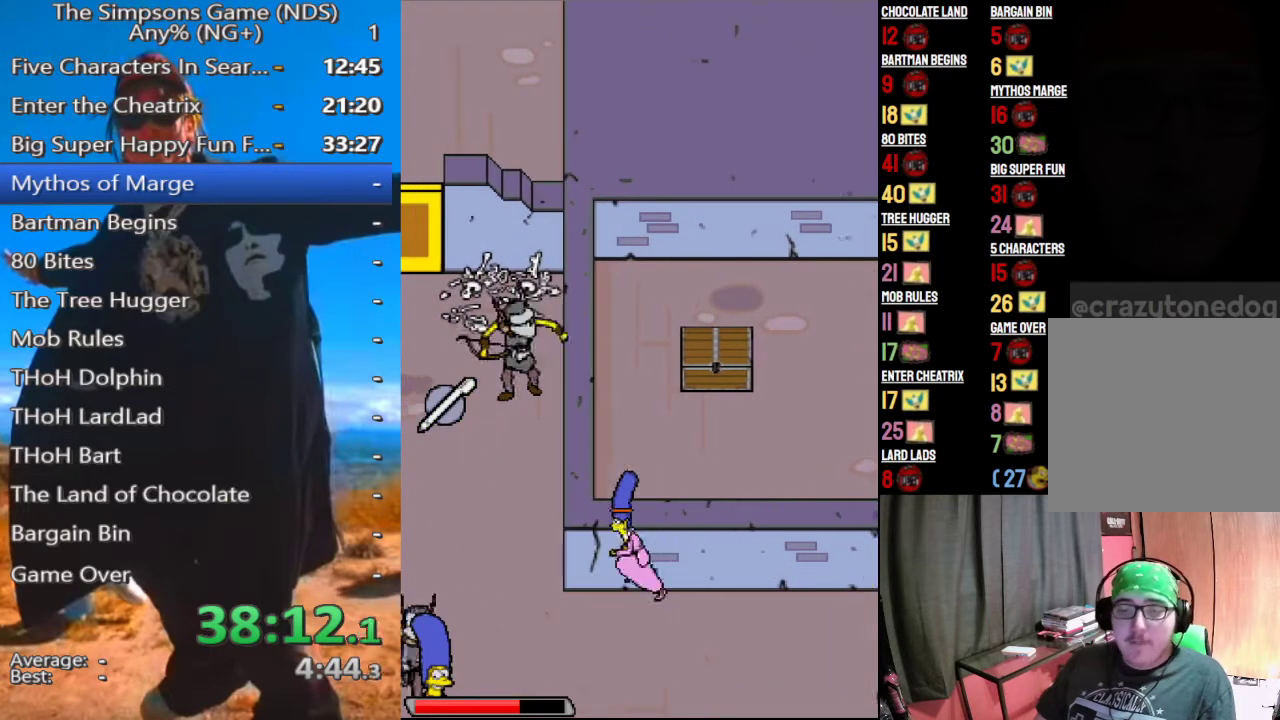
{"buttons": [], "left_stick": "up-left", "right_stick": "center", "events": [[500, "left_stick", "up-left"]]}
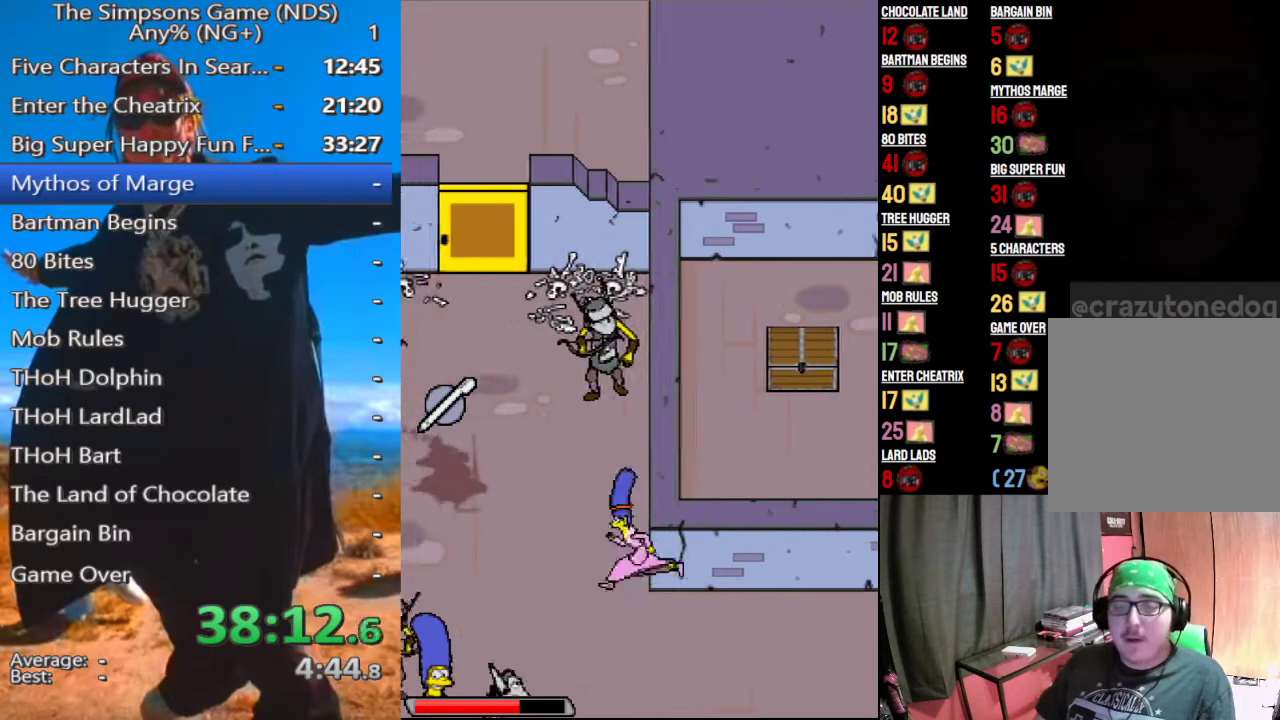
{"buttons": [], "left_stick": "up-left", "right_stick": "center", "events": []}
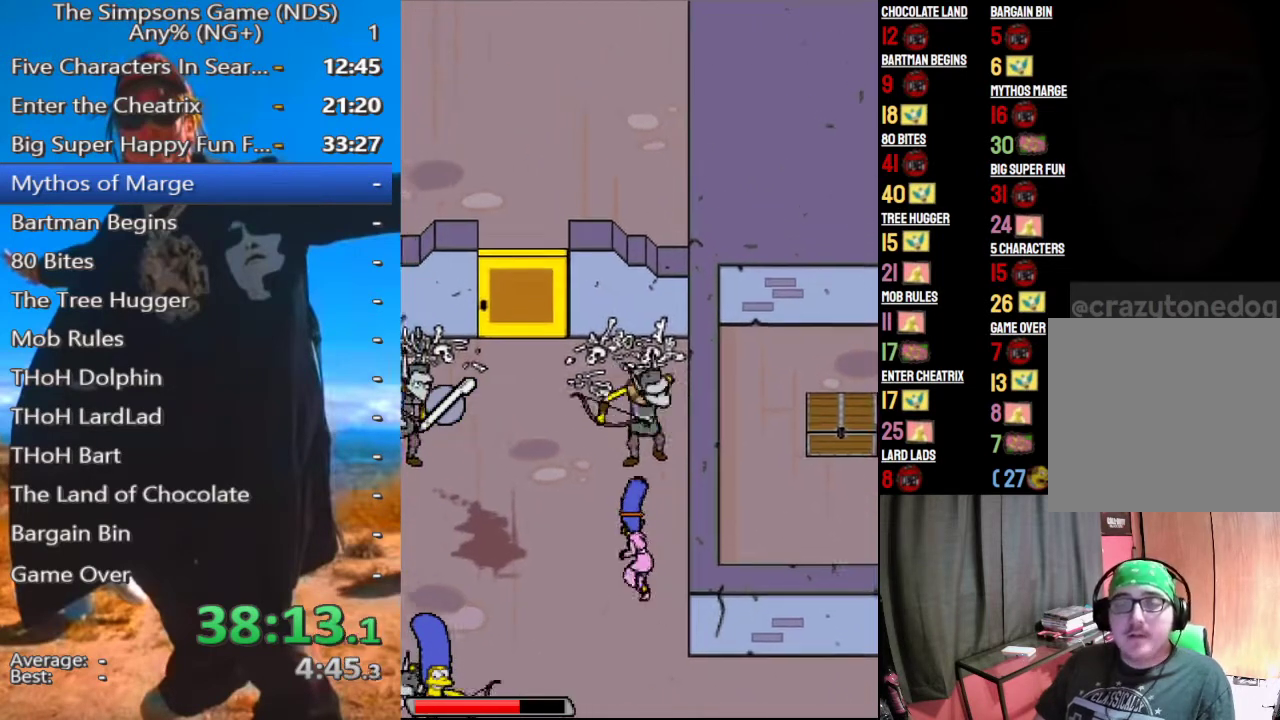
{"buttons": [], "left_stick": "up-left", "right_stick": "center", "events": []}
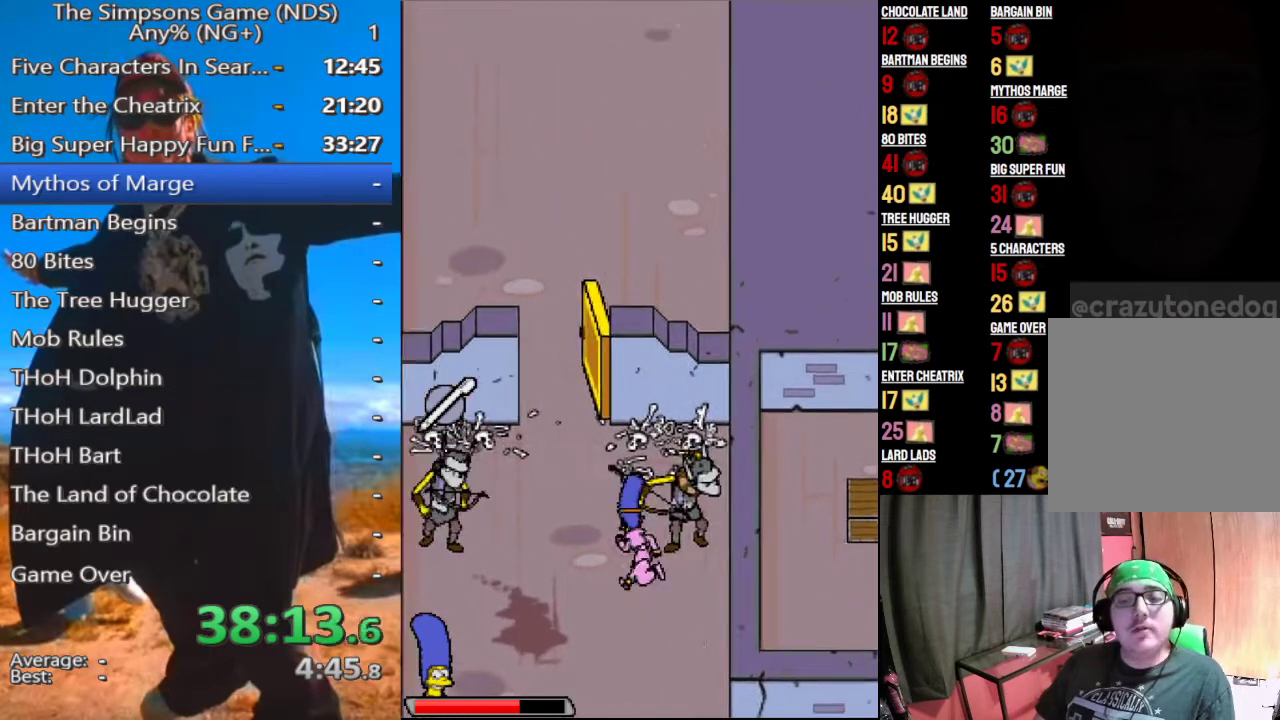
{"buttons": [], "left_stick": "up-left", "right_stick": "center", "events": []}